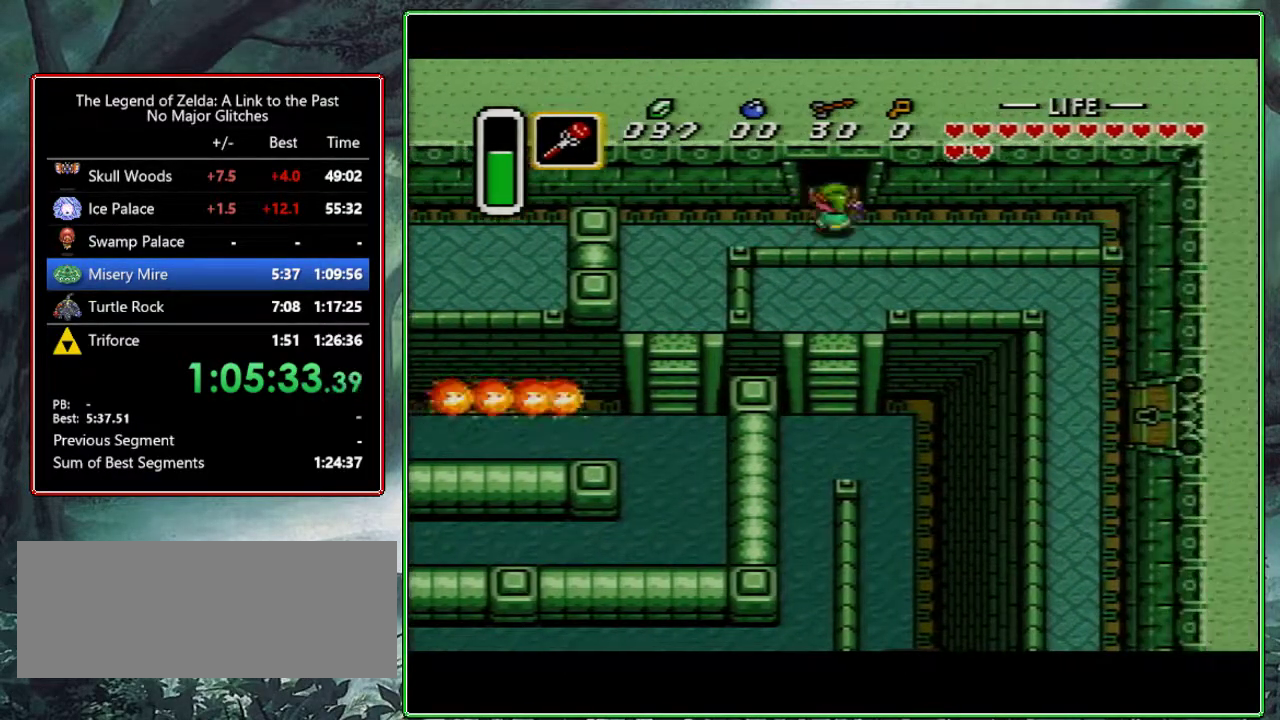
Gameplay with a controller (Nintendo layout); each line is a JSON object with the inputs held at the frame after it. "events" lists button and stick changes between this image and that frame as [ms after this image, input, new state], when the widget could be followed in between. Not read: L3 R3.
{"buttons": [], "events": [[483, "DPAD_UP", "up"]]}
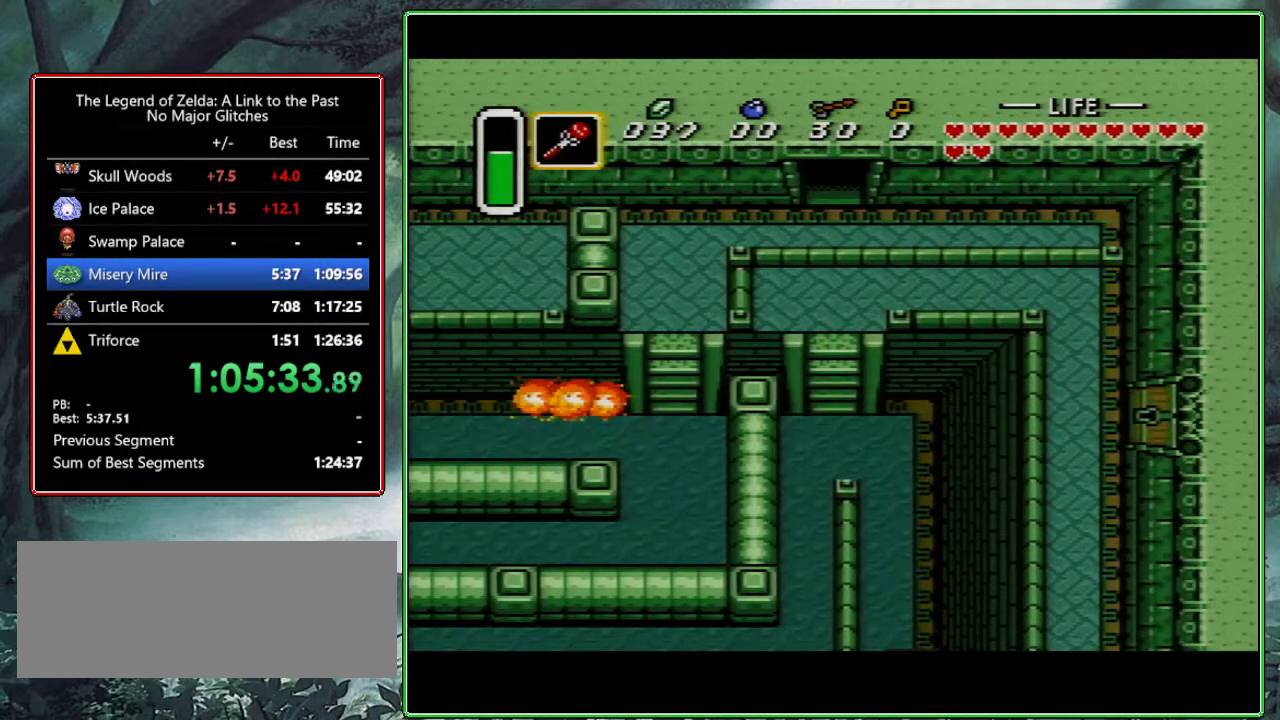
{"buttons": ["DPAD_UP", "DPAD_RIGHT"], "events": [[183, "DPAD_RIGHT", "down"], [183, "DPAD_UP", "down"]]}
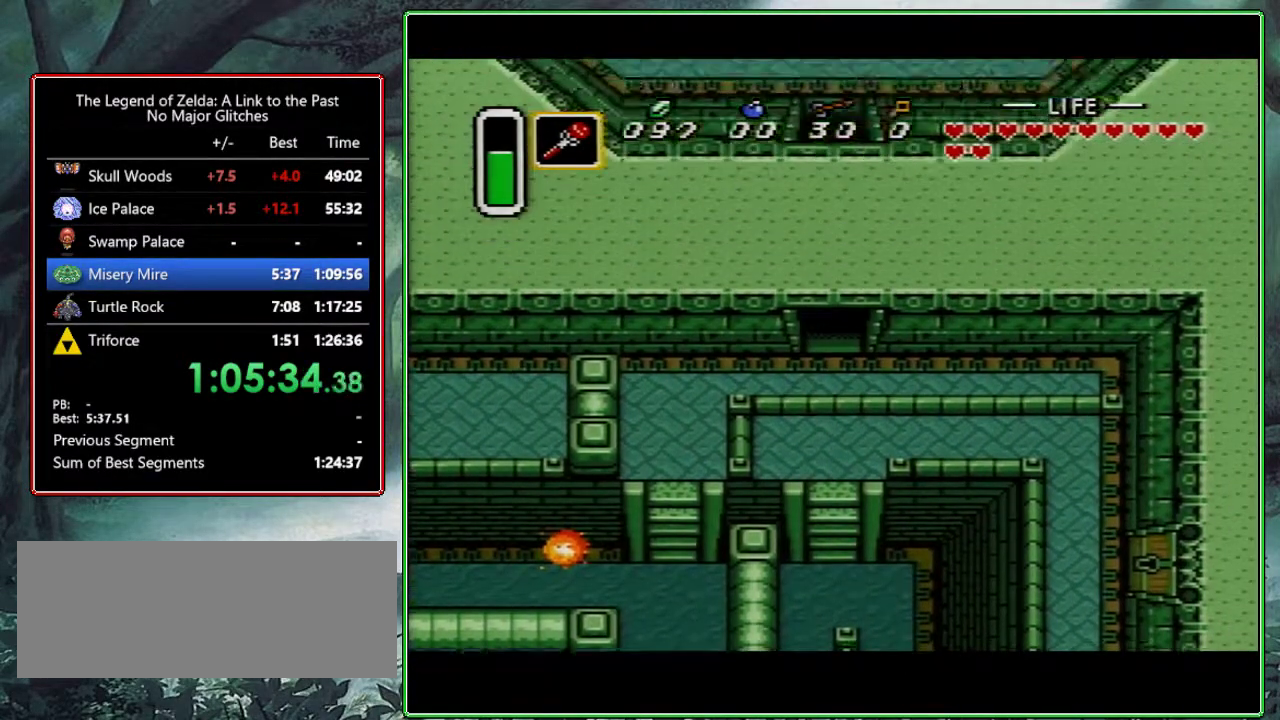
{"buttons": ["DPAD_UP", "DPAD_RIGHT"], "events": []}
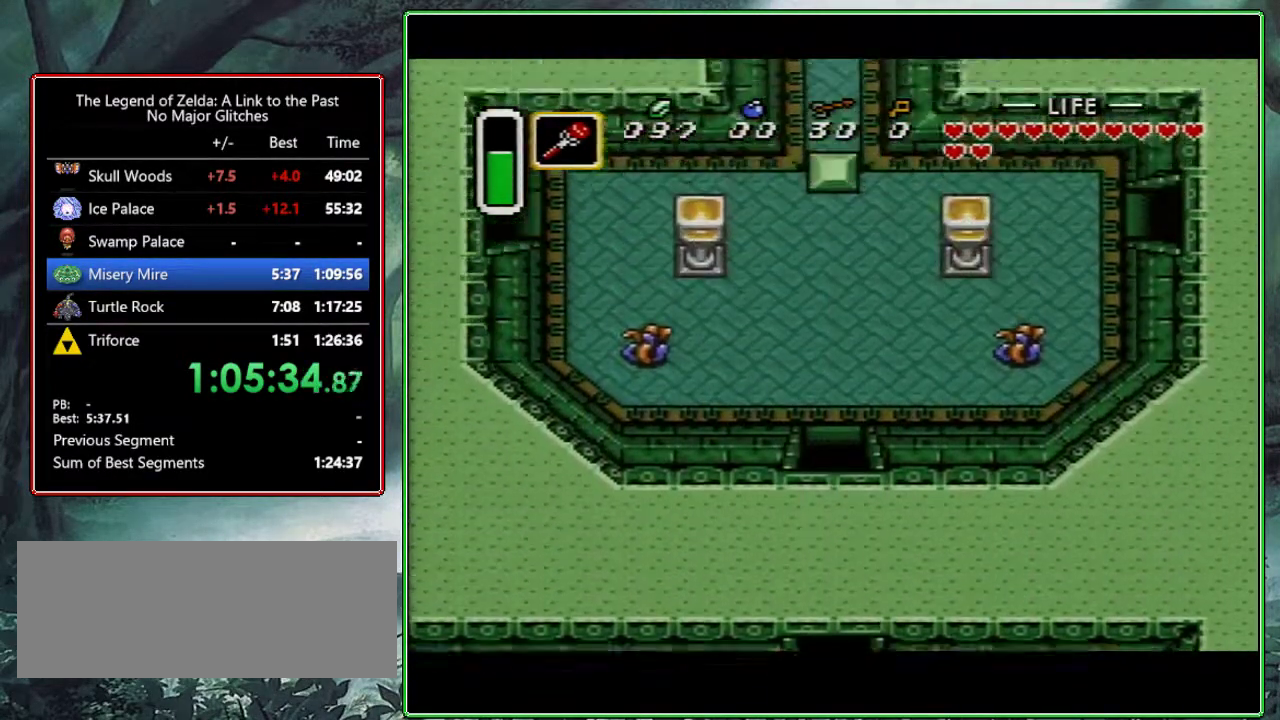
{"buttons": ["DPAD_UP", "DPAD_RIGHT"], "events": []}
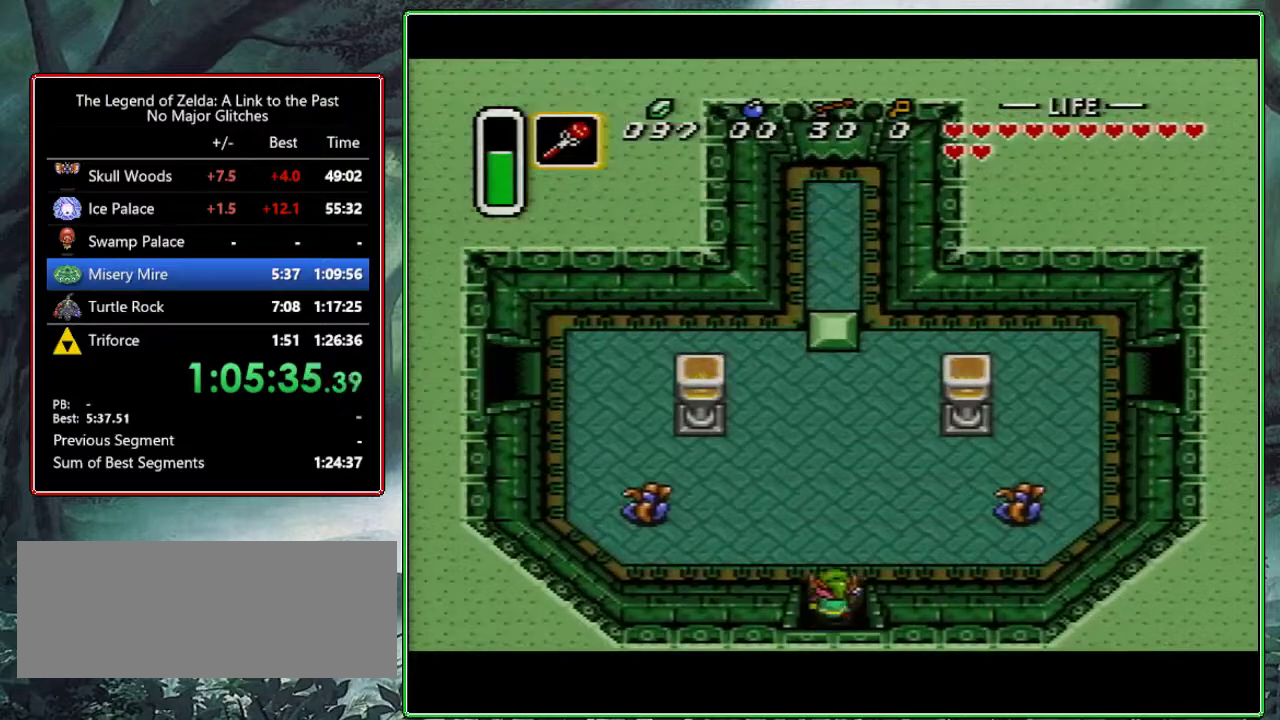
{"buttons": ["DPAD_UP", "DPAD_RIGHT"], "events": []}
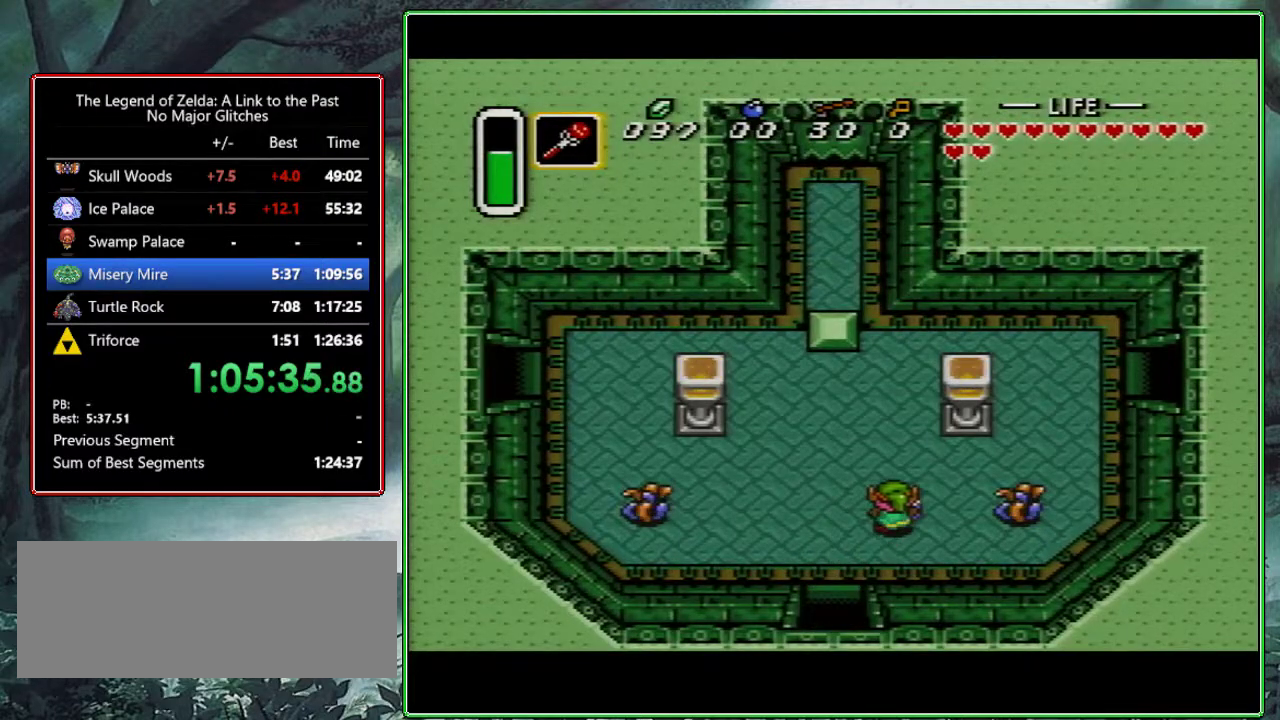
{"buttons": ["DPAD_UP", "DPAD_RIGHT"], "events": []}
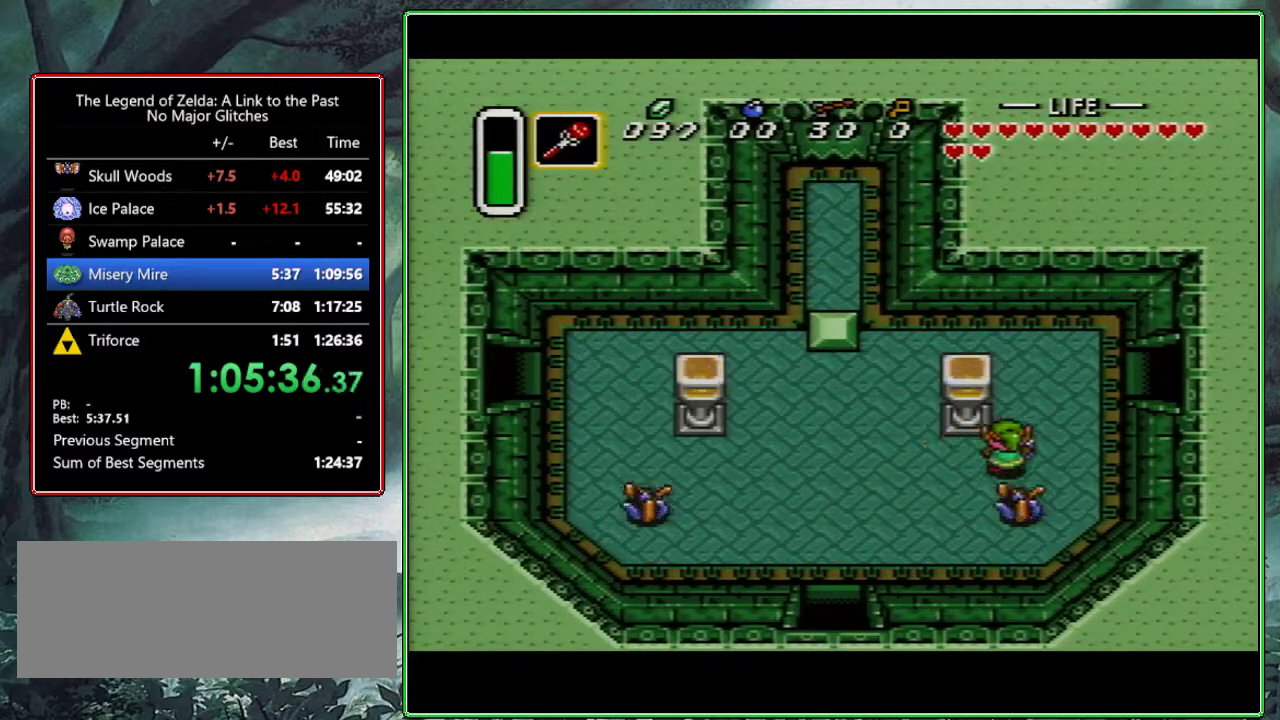
{"buttons": ["DPAD_RIGHT"], "events": [[500, "DPAD_UP", "up"]]}
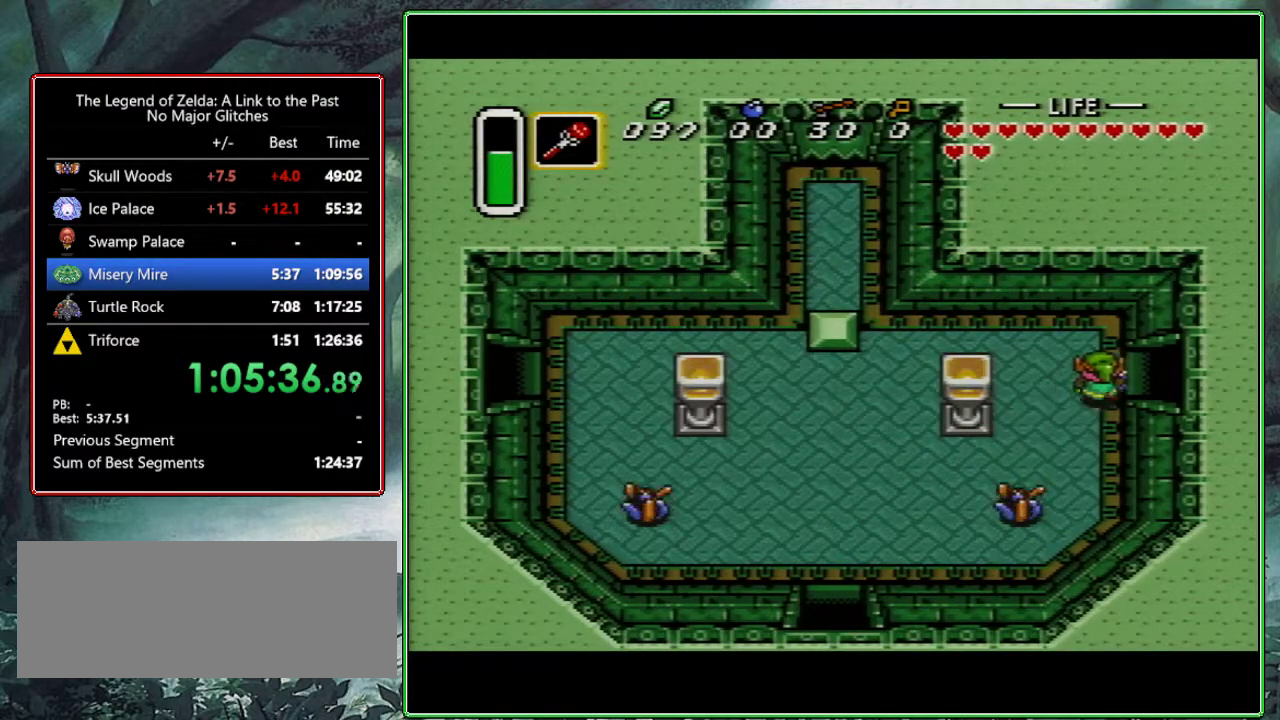
{"buttons": ["DPAD_RIGHT"], "events": []}
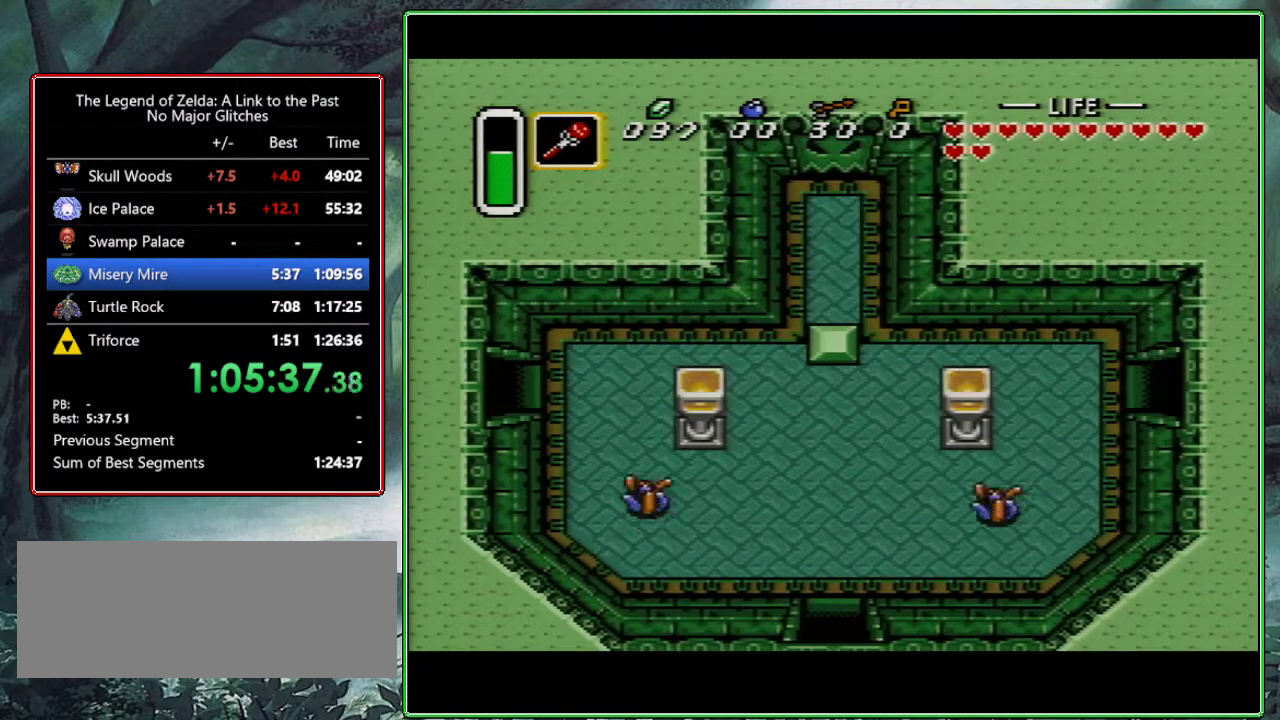
{"buttons": [], "events": [[117, "DPAD_RIGHT", "up"], [200, "DPAD_RIGHT", "down"], [433, "DPAD_RIGHT", "up"]]}
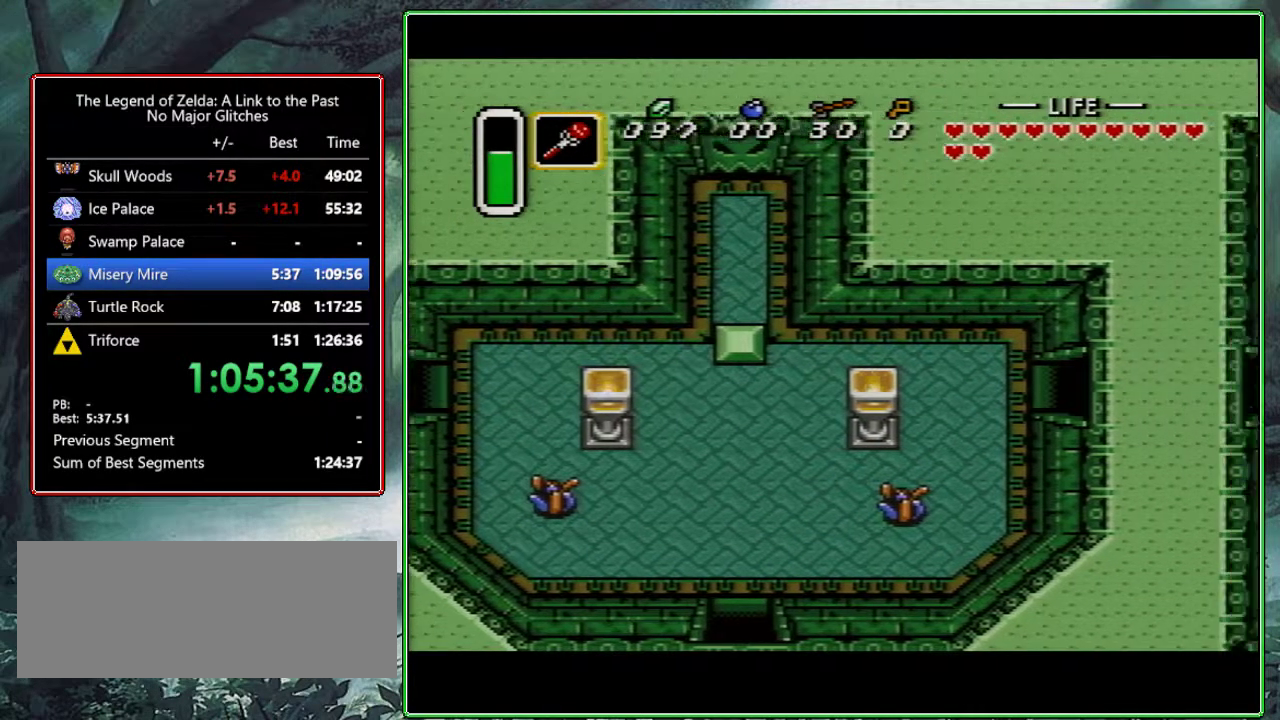
{"buttons": ["DPAD_UP", "DPAD_RIGHT"], "events": [[33, "DPAD_RIGHT", "down"], [450, "DPAD_UP", "down"]]}
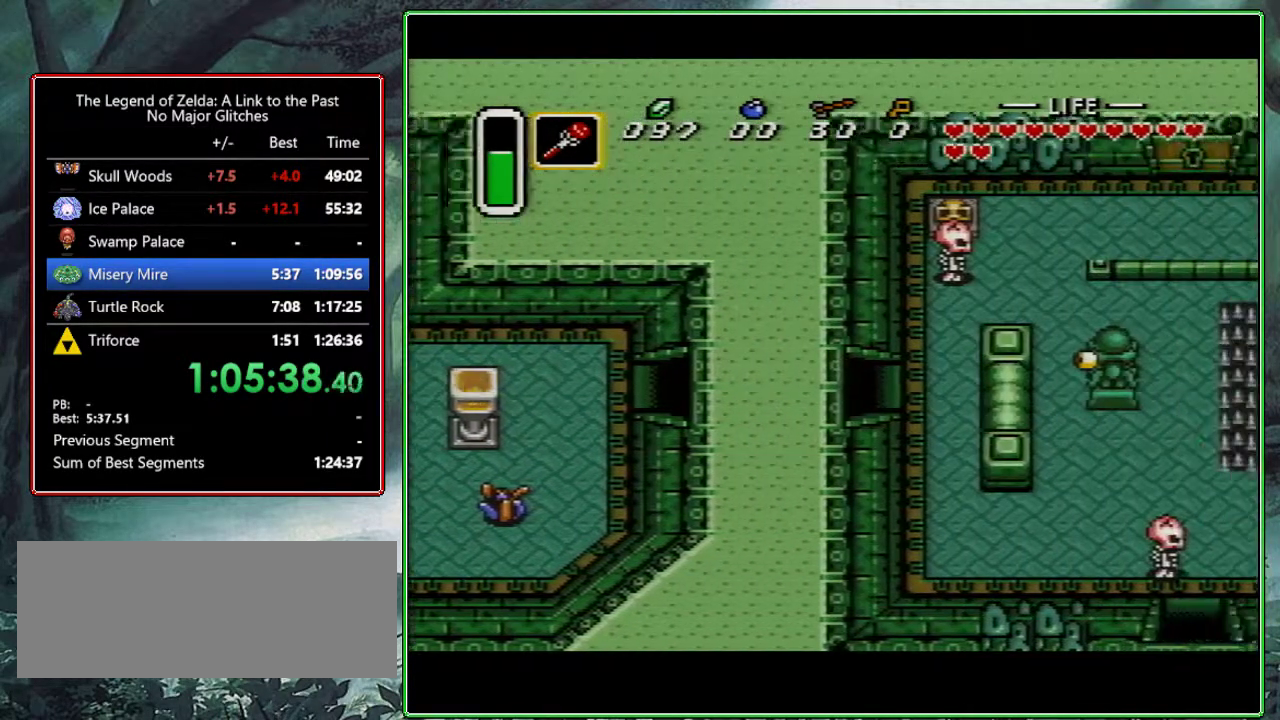
{"buttons": ["DPAD_UP", "DPAD_RIGHT"], "events": []}
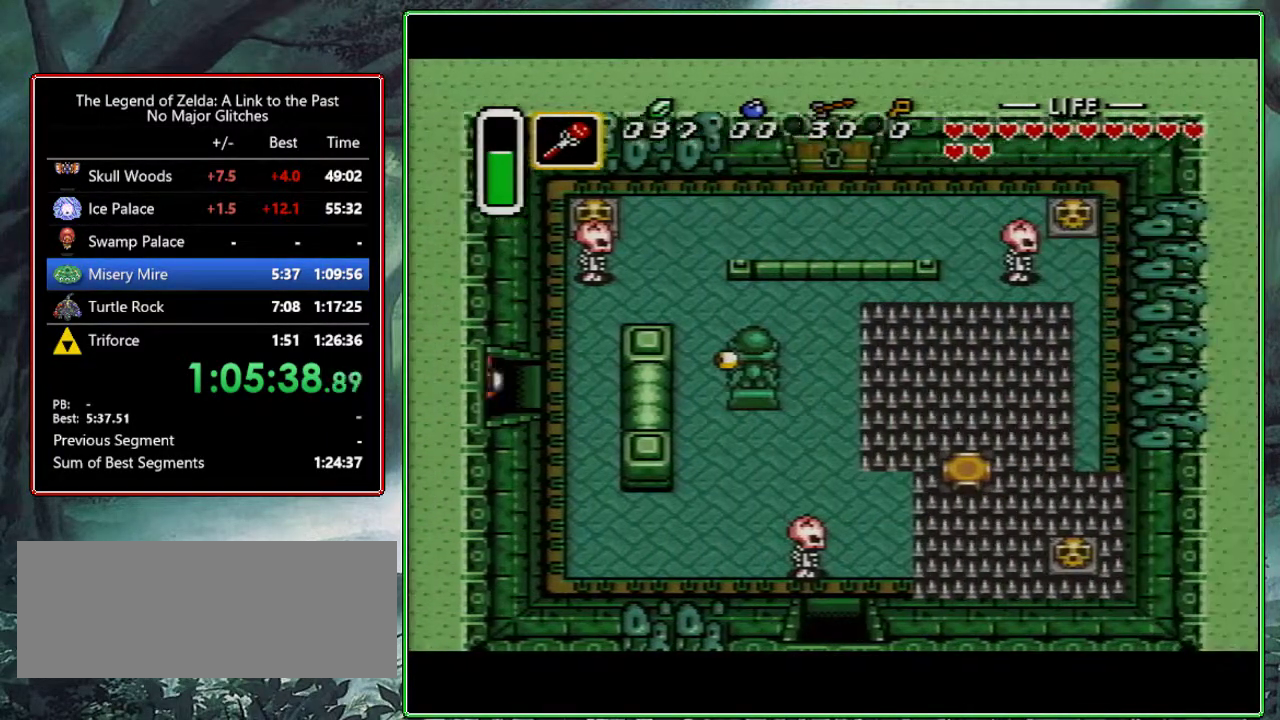
{"buttons": ["DPAD_UP"], "events": [[417, "DPAD_RIGHT", "up"]]}
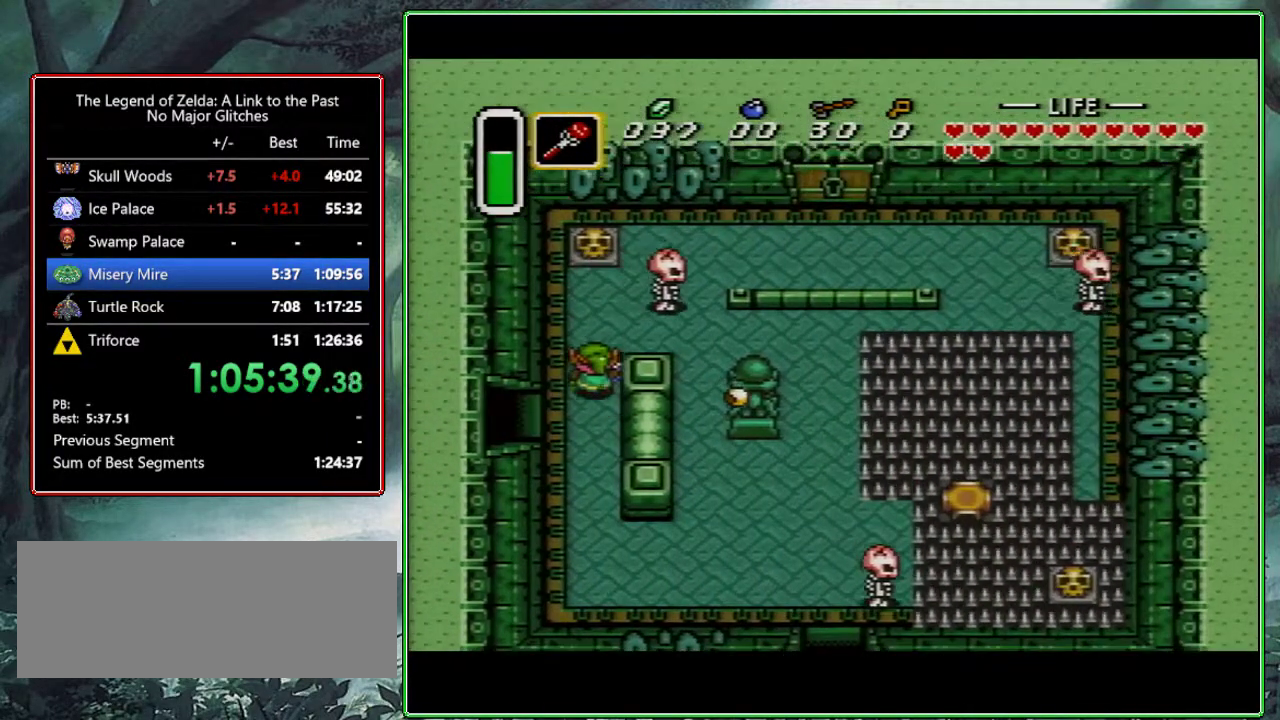
{"buttons": ["A"], "events": [[400, "A", "down"], [450, "DPAD_UP", "up"]]}
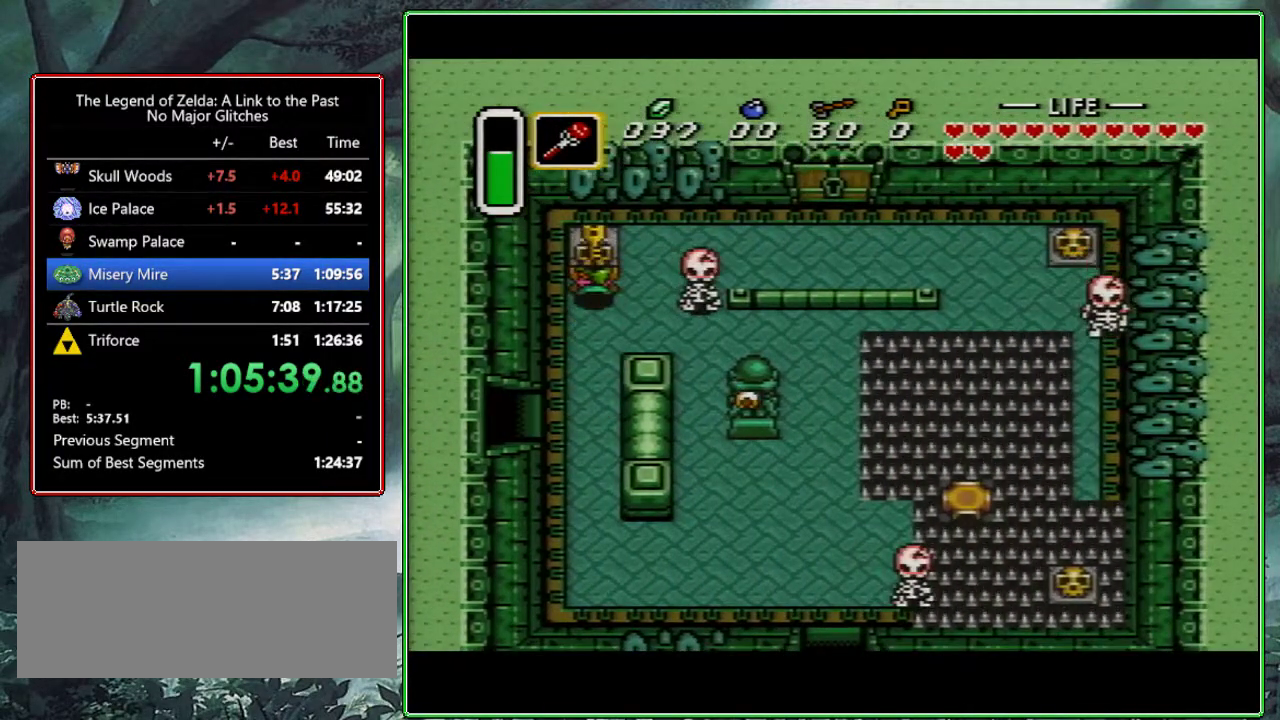
{"buttons": ["B"], "events": [[83, "A", "up"], [383, "B", "down"]]}
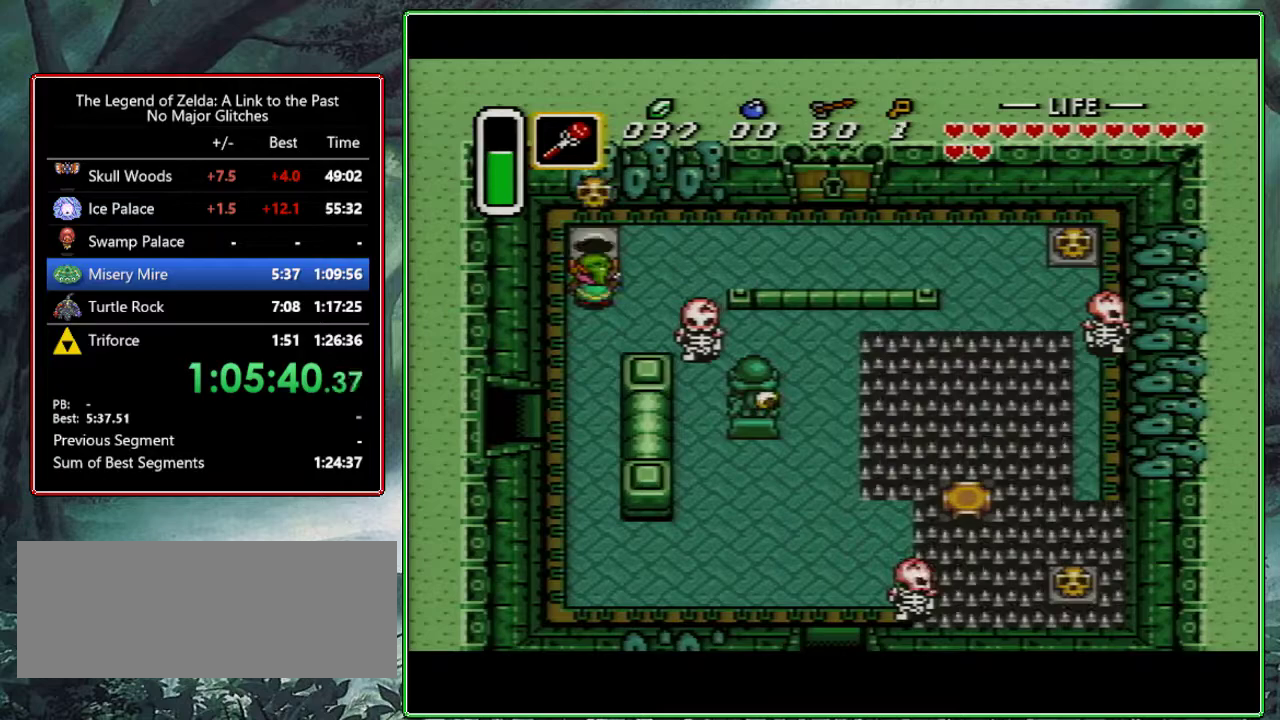
{"buttons": ["DPAD_DOWN"], "events": [[17, "B", "up"], [100, "DPAD_DOWN", "down"]]}
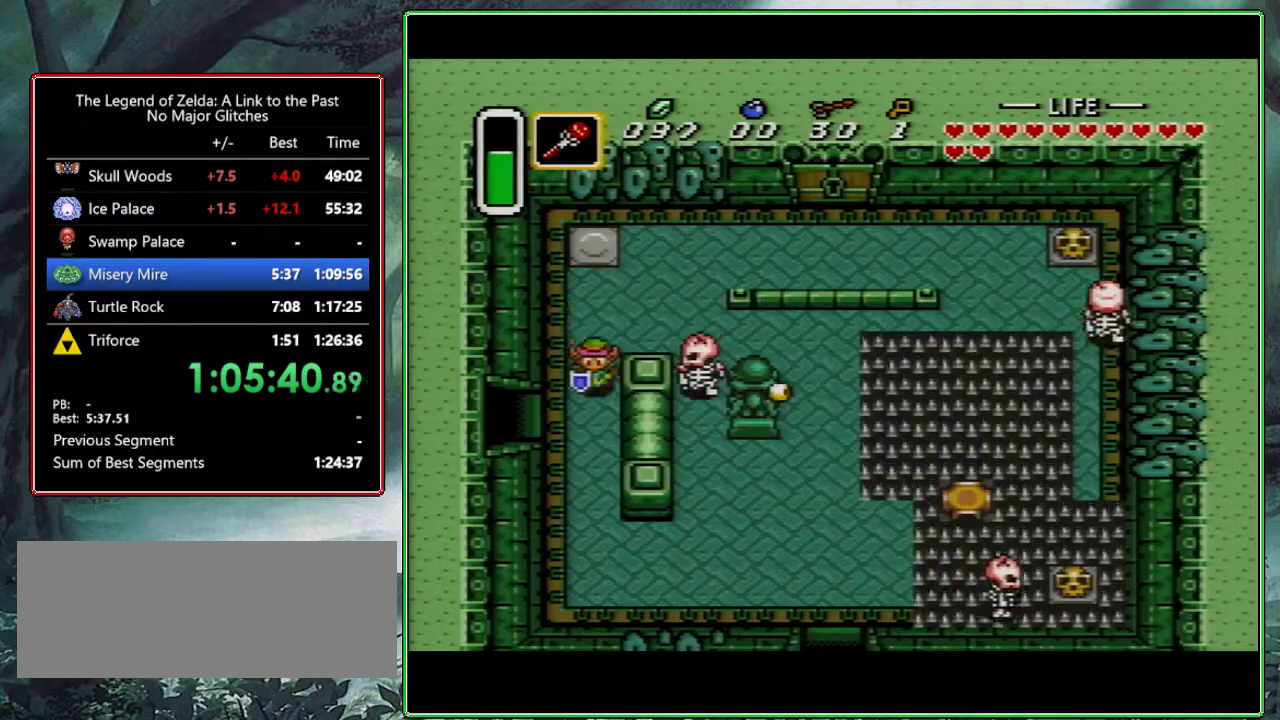
{"buttons": ["DPAD_LEFT"], "events": [[117, "DPAD_LEFT", "down"], [200, "DPAD_DOWN", "up"]]}
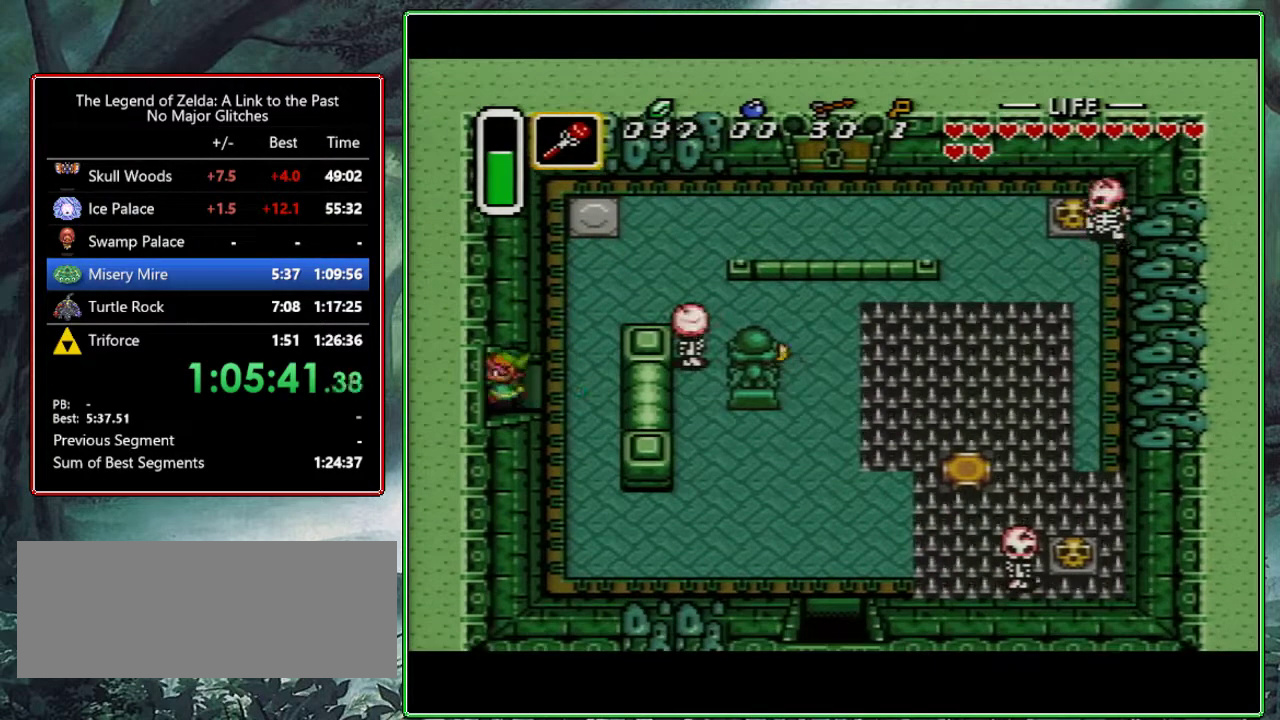
{"buttons": ["DPAD_LEFT"], "events": [[333, "DPAD_LEFT", "up"], [417, "DPAD_LEFT", "down"]]}
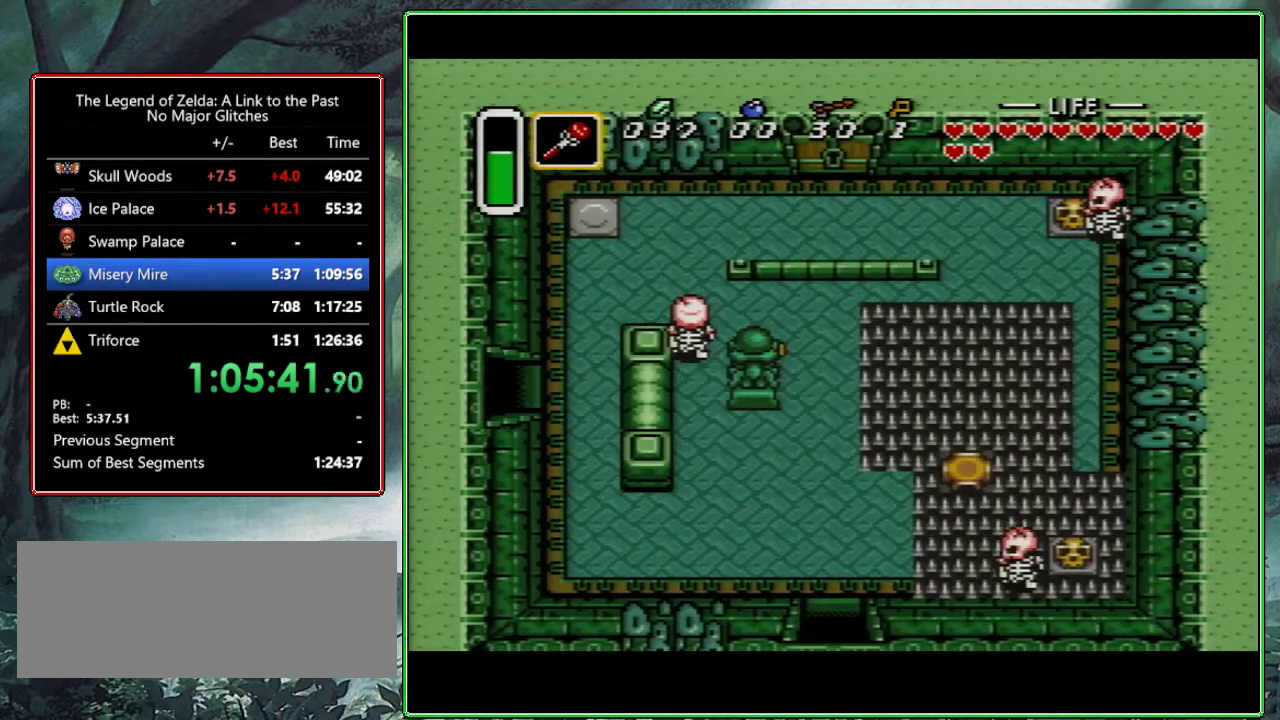
{"buttons": ["DPAD_LEFT"], "events": []}
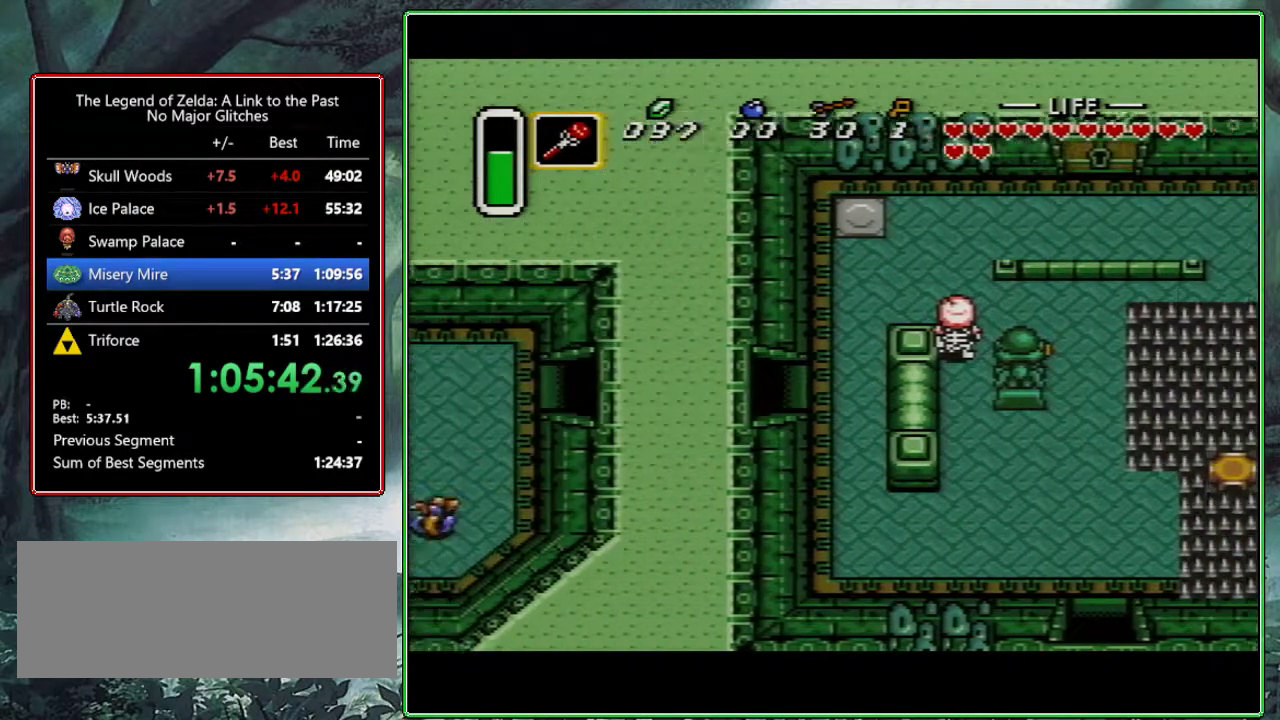
{"buttons": ["DPAD_DOWN", "DPAD_LEFT"], "events": [[50, "DPAD_DOWN", "down"]]}
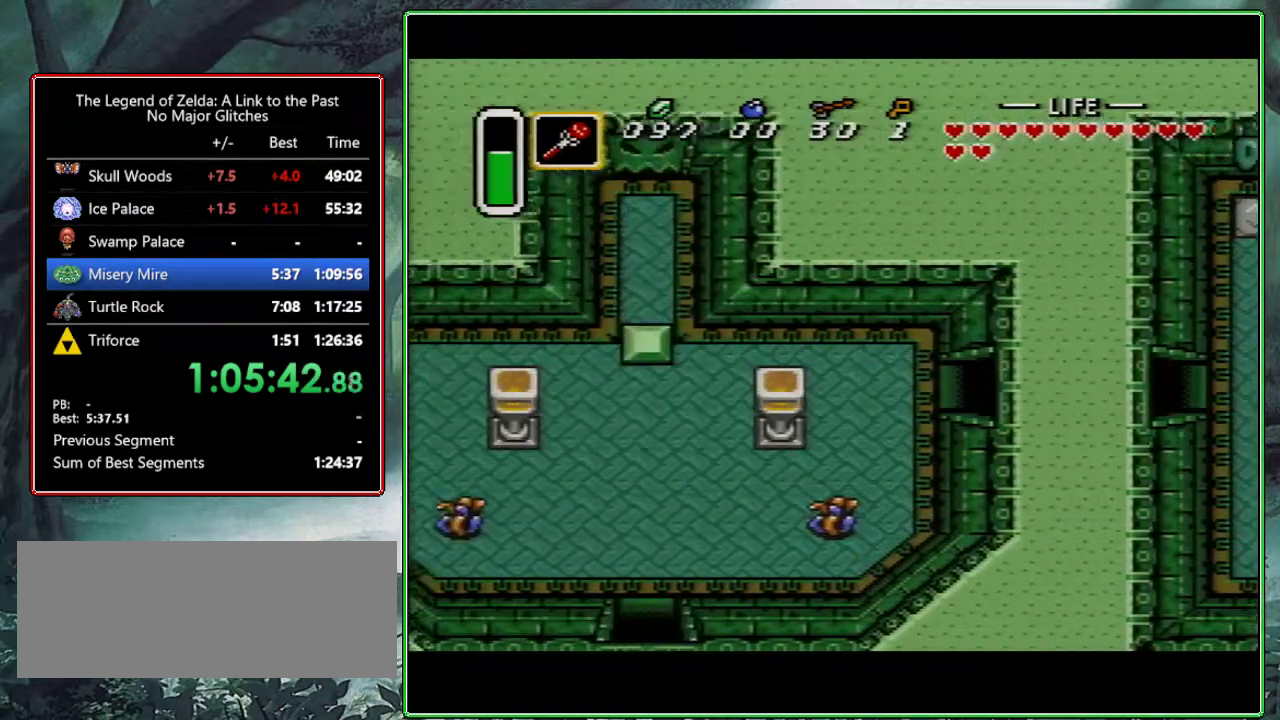
{"buttons": ["DPAD_DOWN", "DPAD_LEFT"], "events": []}
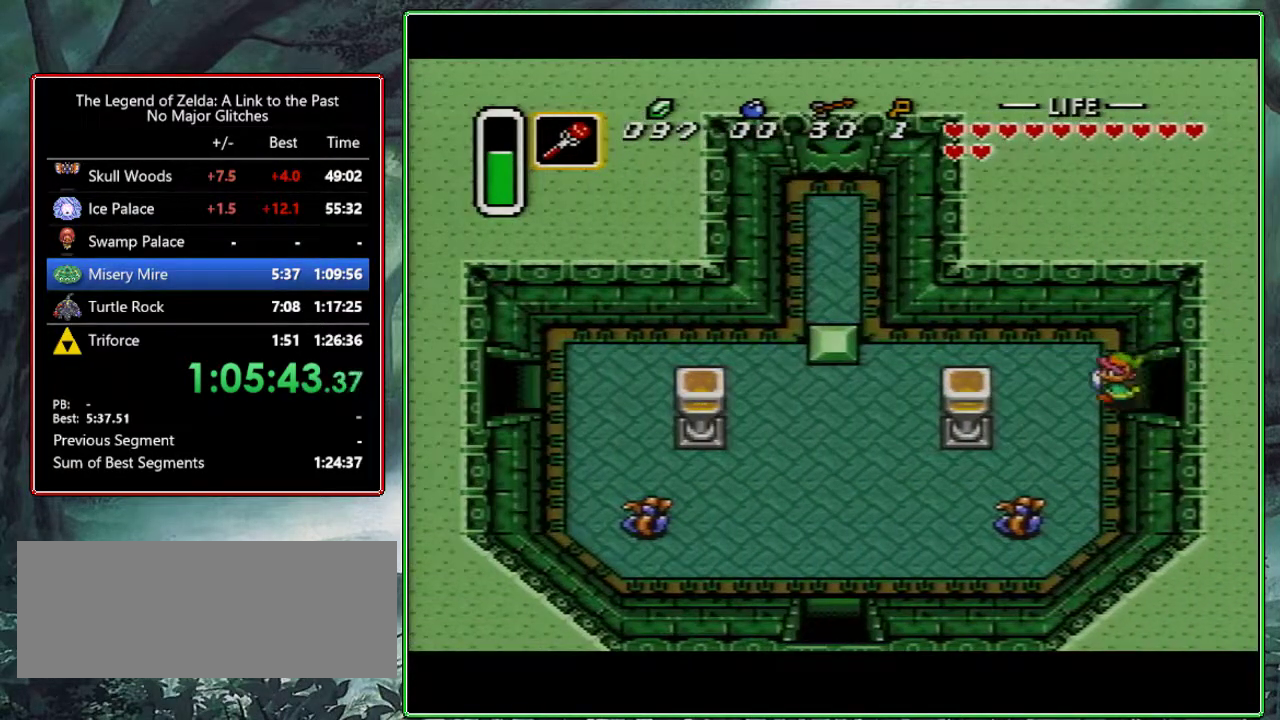
{"buttons": ["DPAD_DOWN", "DPAD_LEFT"], "events": []}
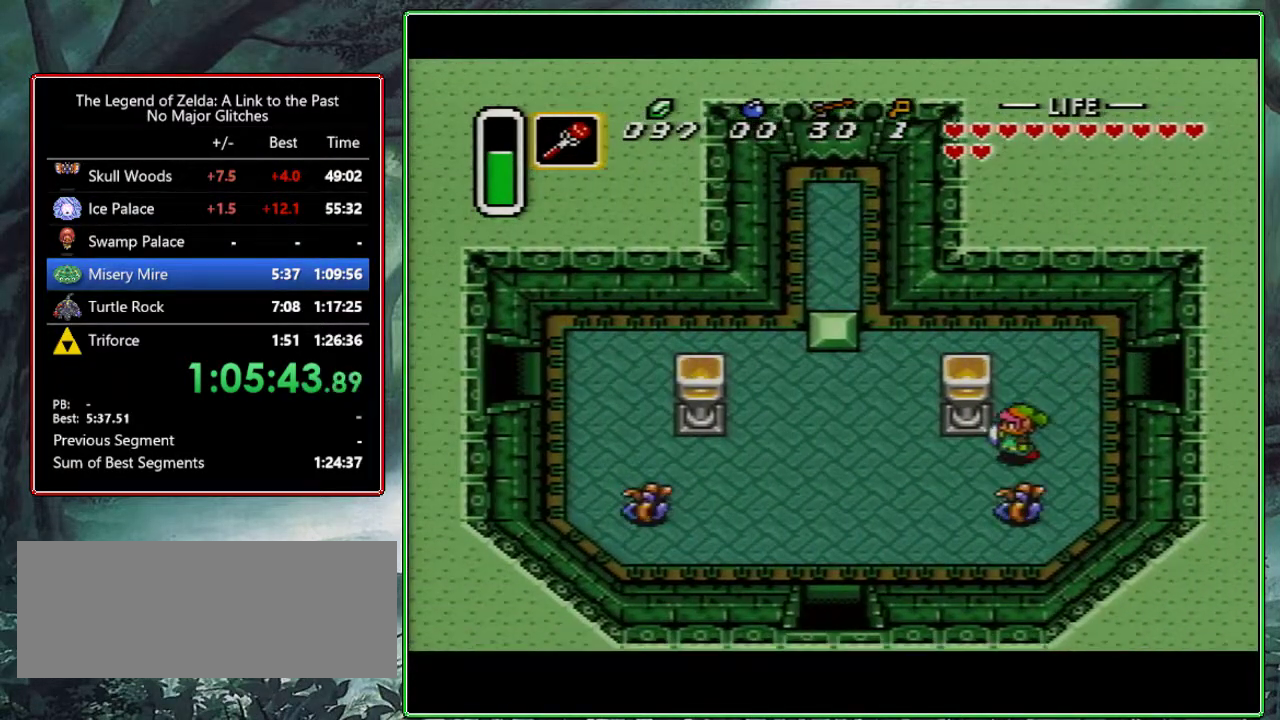
{"buttons": ["DPAD_DOWN", "DPAD_LEFT"], "events": [[33, "DPAD_DOWN", "up"], [233, "DPAD_DOWN", "down"]]}
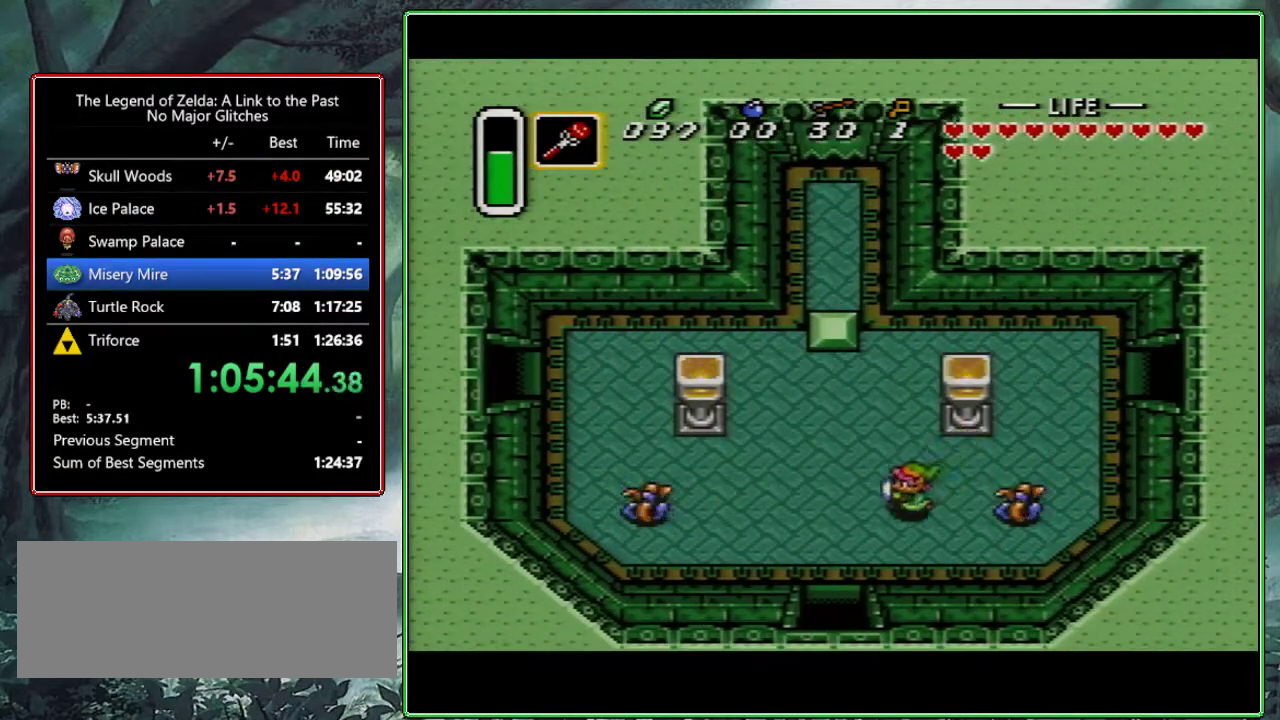
{"buttons": ["DPAD_DOWN"], "events": [[283, "DPAD_LEFT", "up"]]}
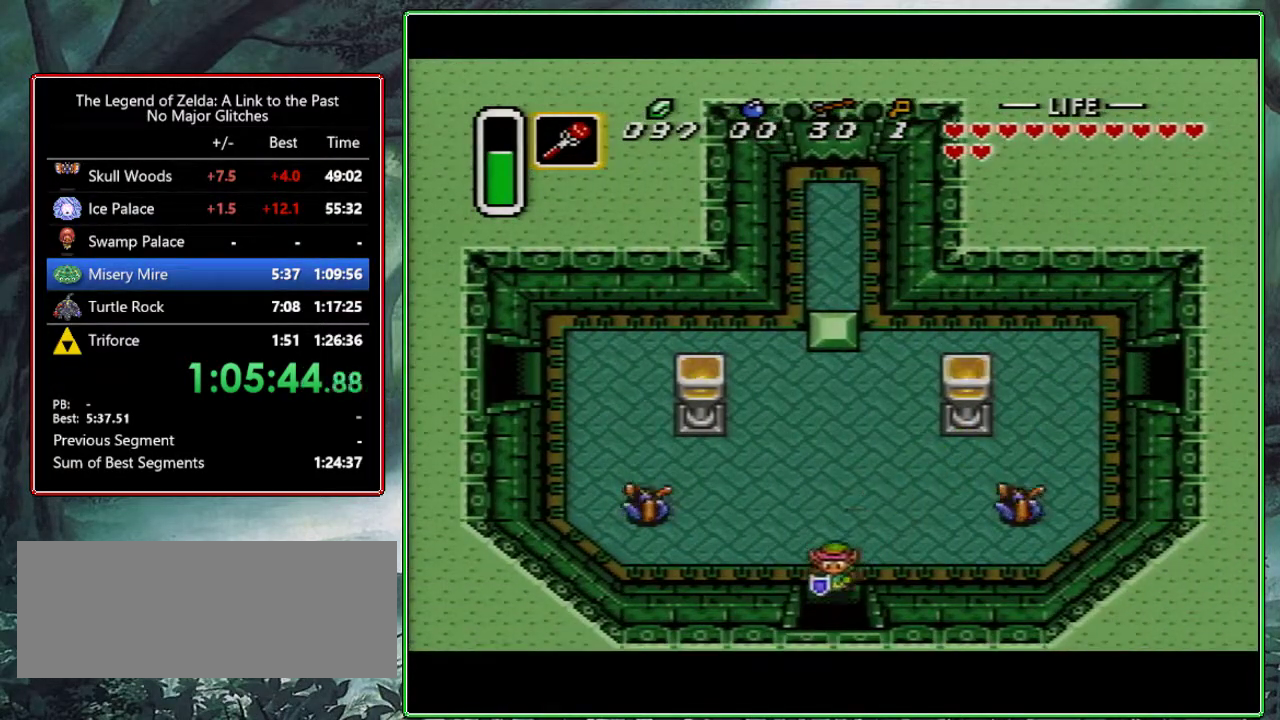
{"buttons": [], "events": [[483, "DPAD_DOWN", "up"]]}
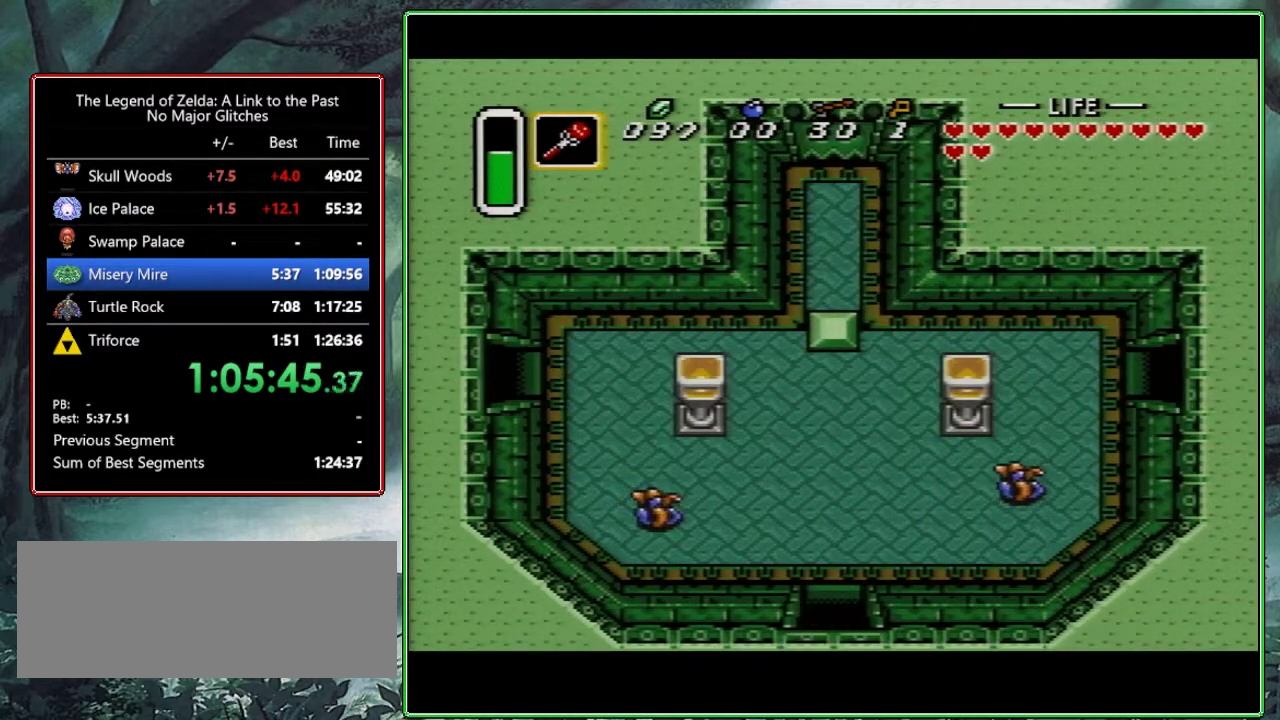
{"buttons": ["DPAD_DOWN"], "events": [[83, "DPAD_DOWN", "down"]]}
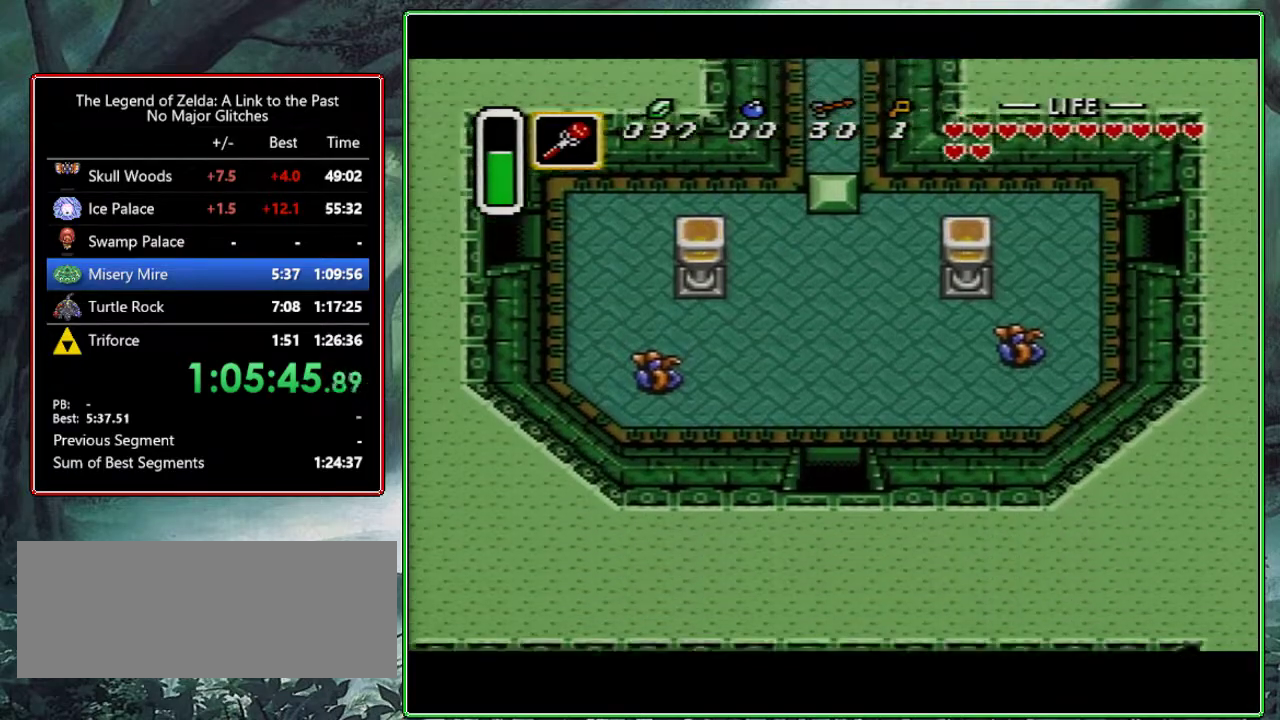
{"buttons": ["DPAD_DOWN", "DPAD_LEFT"], "events": [[333, "DPAD_LEFT", "down"]]}
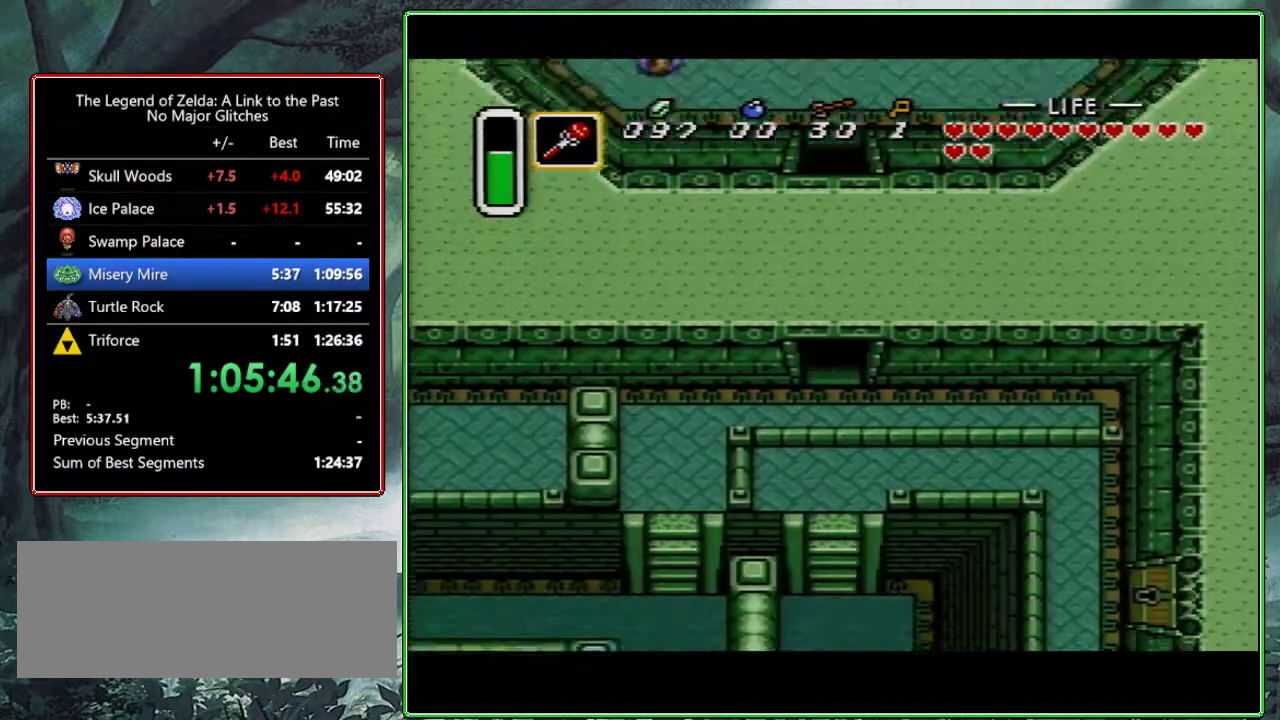
{"buttons": ["DPAD_DOWN", "DPAD_LEFT"], "events": []}
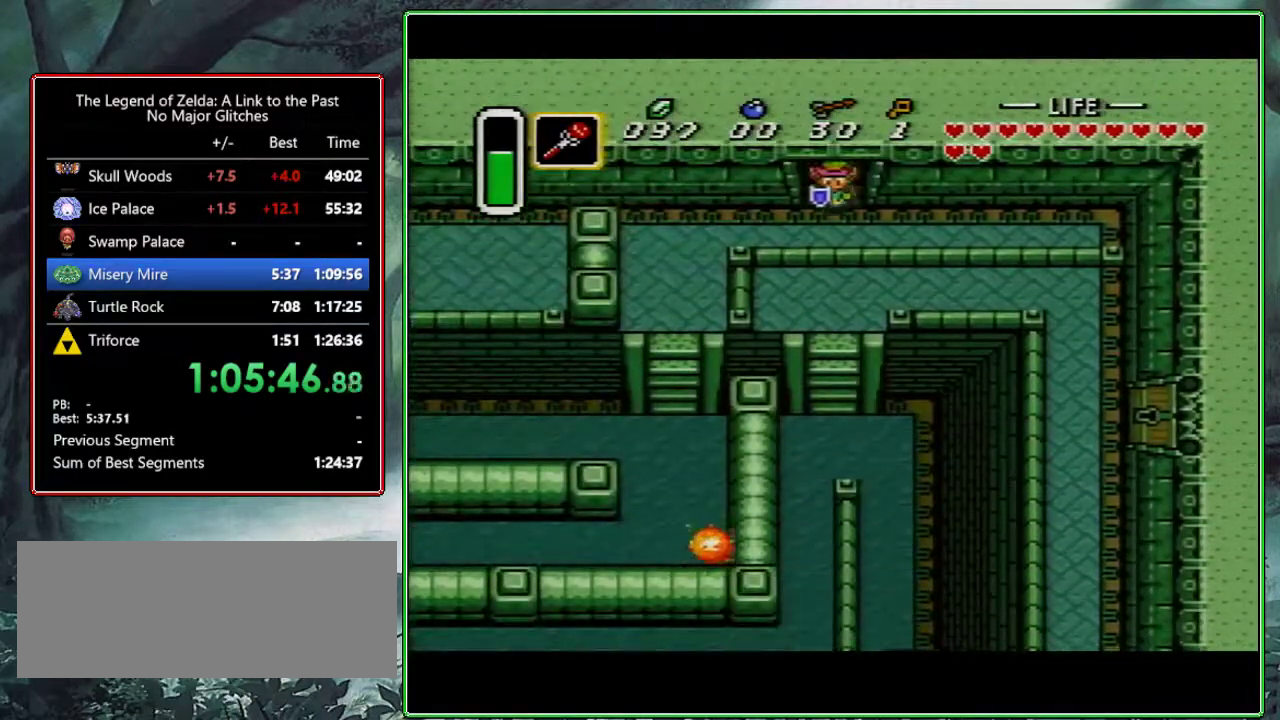
{"buttons": ["DPAD_DOWN", "DPAD_LEFT"], "events": []}
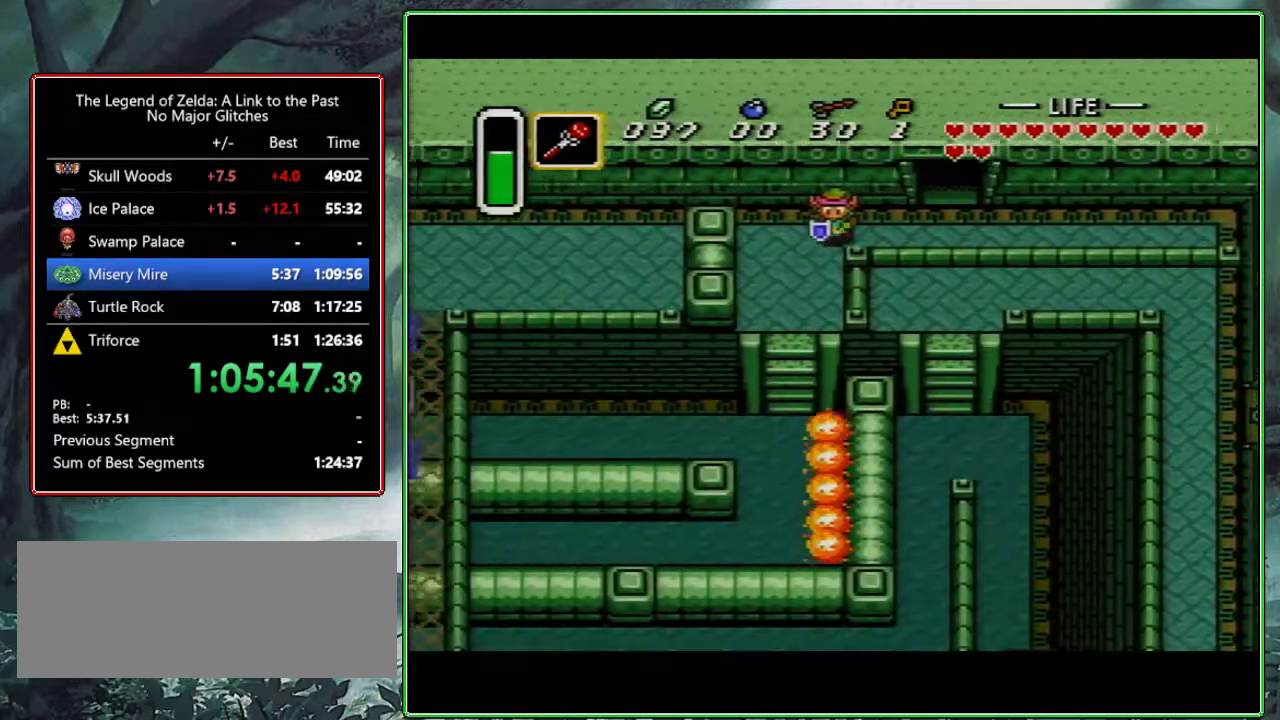
{"buttons": ["DPAD_DOWN"], "events": [[183, "DPAD_LEFT", "up"]]}